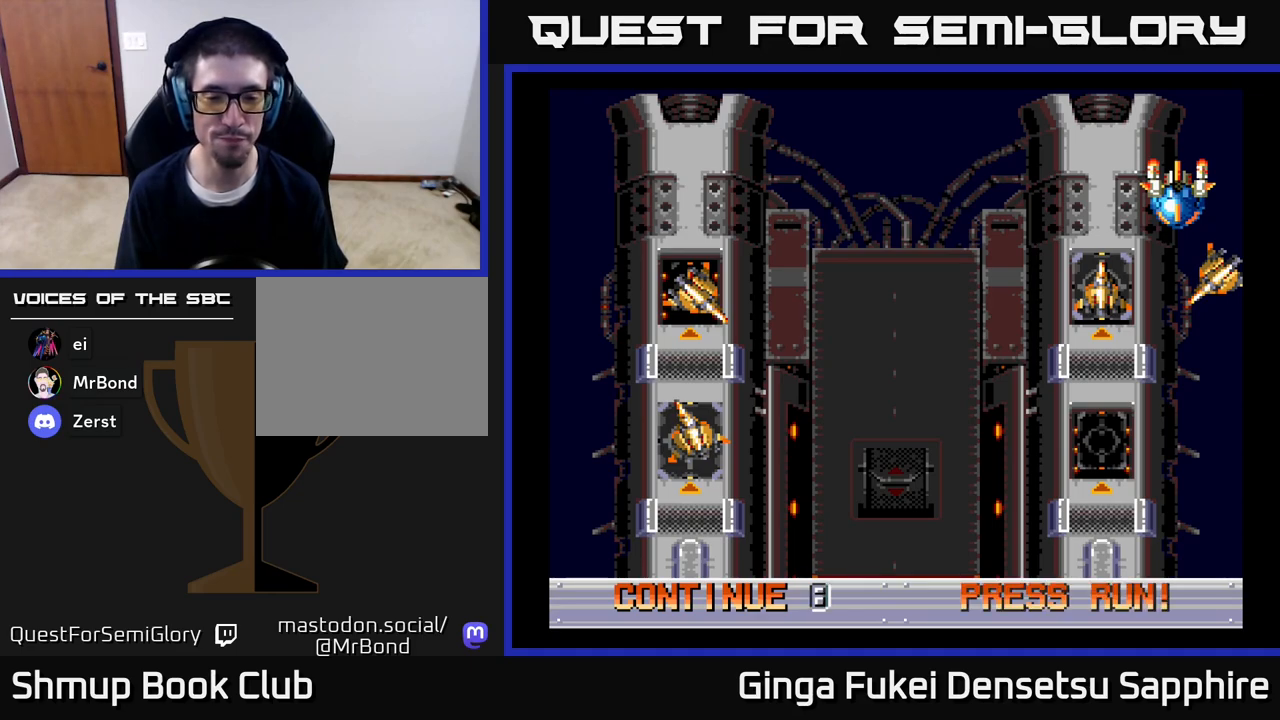
Gameplay with a controller (Xbox layout); each line is a JSON object with the inputs held at the frame after it. "events" lists button and stick changes between this image and that frame as [ms after this image, input, new state], when the widget could be followed in between.
{"buttons": [], "left_stick": "center", "right_stick": "center", "events": [[17, "X", "up"], [100, "X", "down"], [117, "A", "up"], [183, "A", "down"], [233, "X", "up"], [317, "X", "down"], [433, "X", "up"], [483, "A", "up"]]}
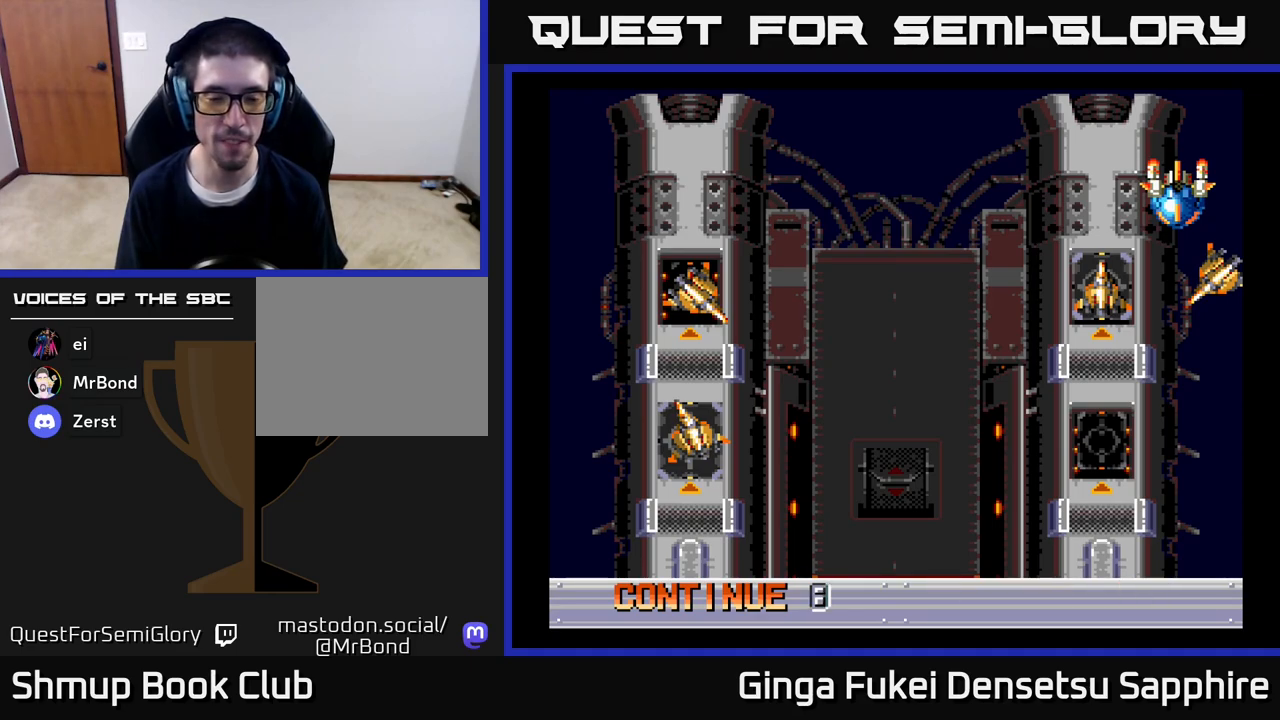
{"buttons": [], "left_stick": "center", "right_stick": "center", "events": [[83, "A", "down"], [150, "A", "up"], [250, "A", "down"], [333, "A", "up"], [433, "A", "down"], [483, "A", "up"]]}
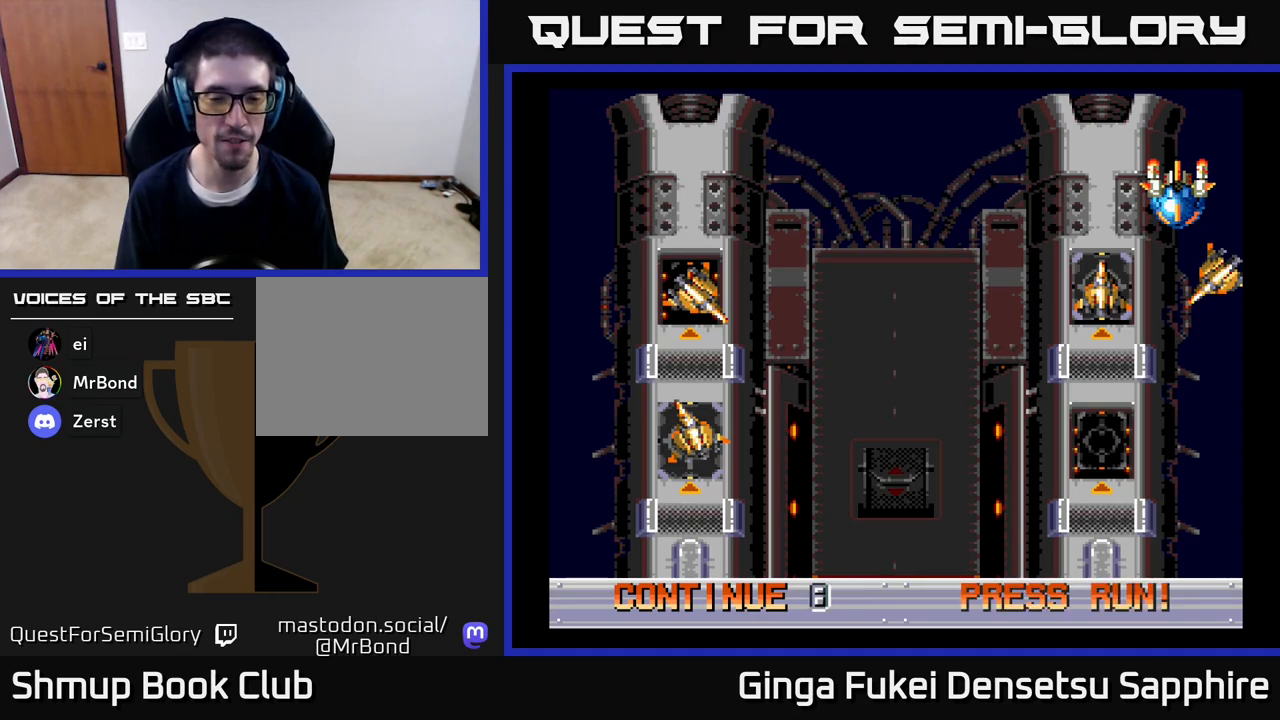
{"buttons": [], "left_stick": "center", "right_stick": "center", "events": [[83, "A", "down"], [150, "A", "up"], [217, "A", "down"], [283, "A", "up"], [367, "A", "down"], [433, "A", "up"]]}
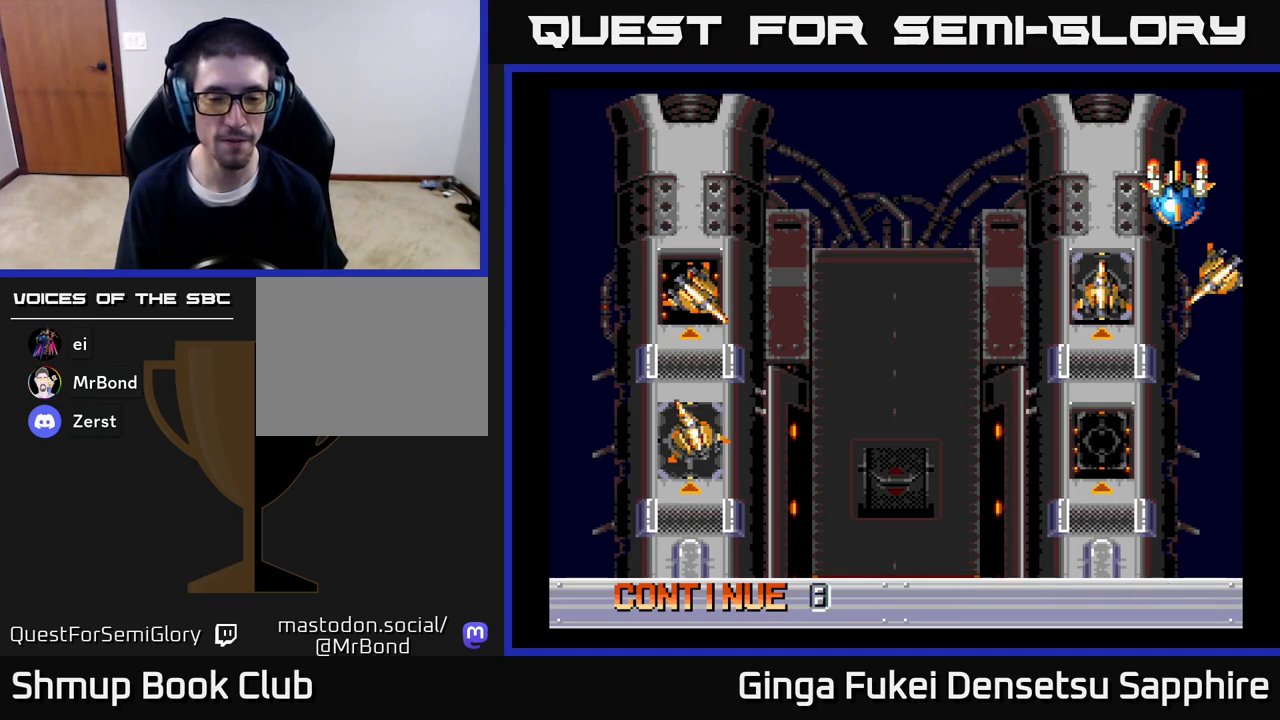
{"buttons": ["A"], "left_stick": "center", "right_stick": "center", "events": [[17, "A", "down"], [83, "A", "up"], [167, "A", "down"], [250, "A", "up"], [350, "A", "down"], [417, "A", "up"], [500, "A", "down"]]}
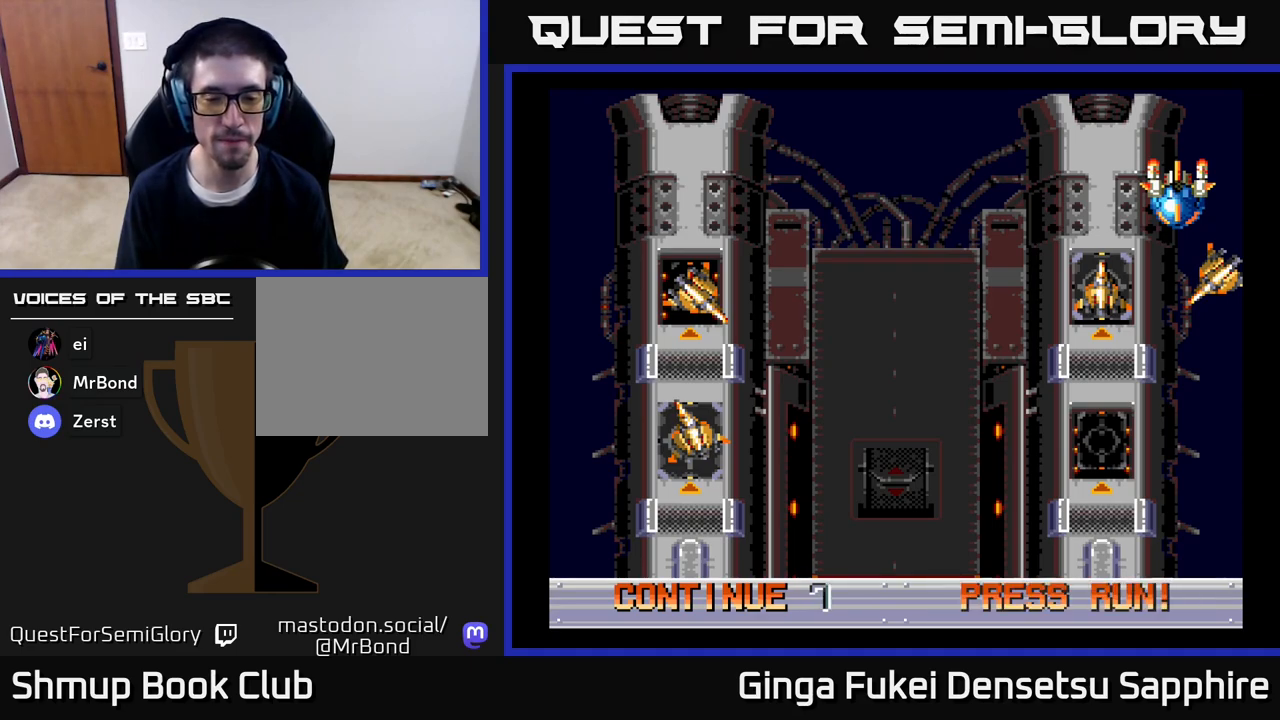
{"buttons": [], "left_stick": "center", "right_stick": "center", "events": [[83, "A", "up"], [167, "A", "down"], [233, "A", "up"], [300, "A", "down"], [350, "A", "up"], [450, "A", "down"], [500, "A", "up"]]}
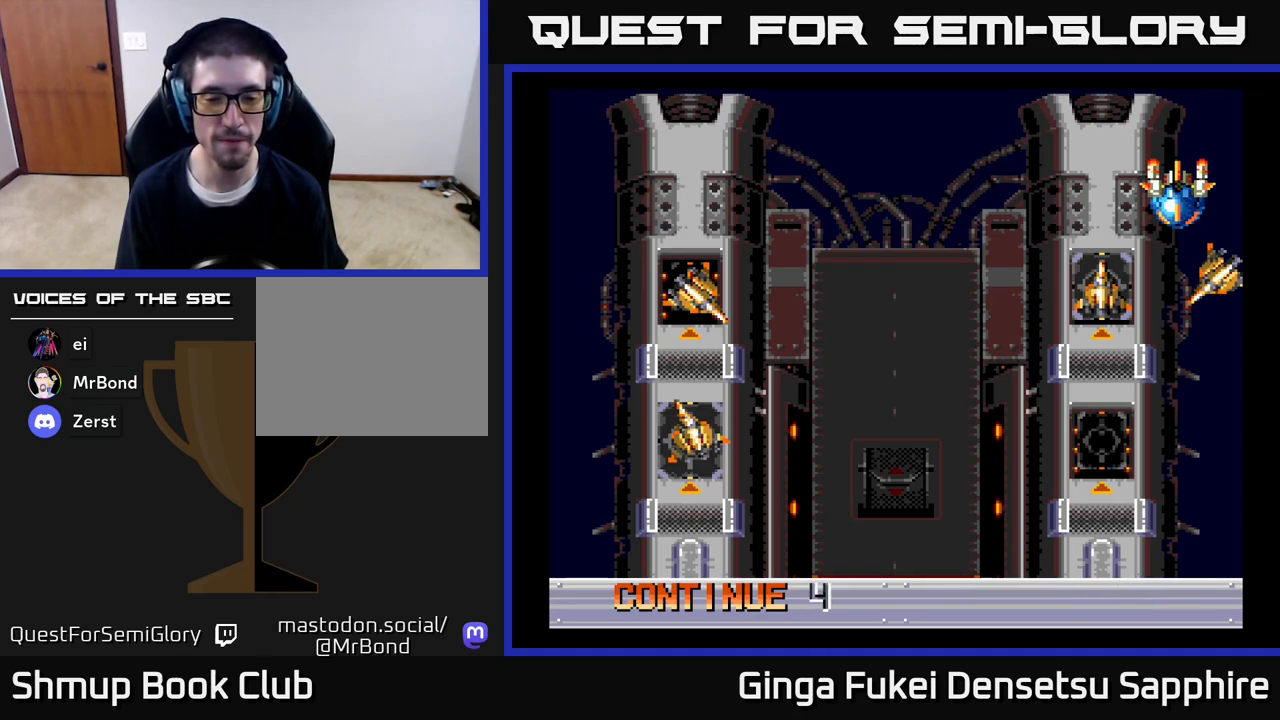
{"buttons": [], "left_stick": "center", "right_stick": "center", "events": [[67, "A", "down"], [133, "A", "up"], [200, "A", "down"], [250, "A", "up"], [317, "A", "down"], [367, "A", "up"], [433, "A", "down"], [483, "A", "up"]]}
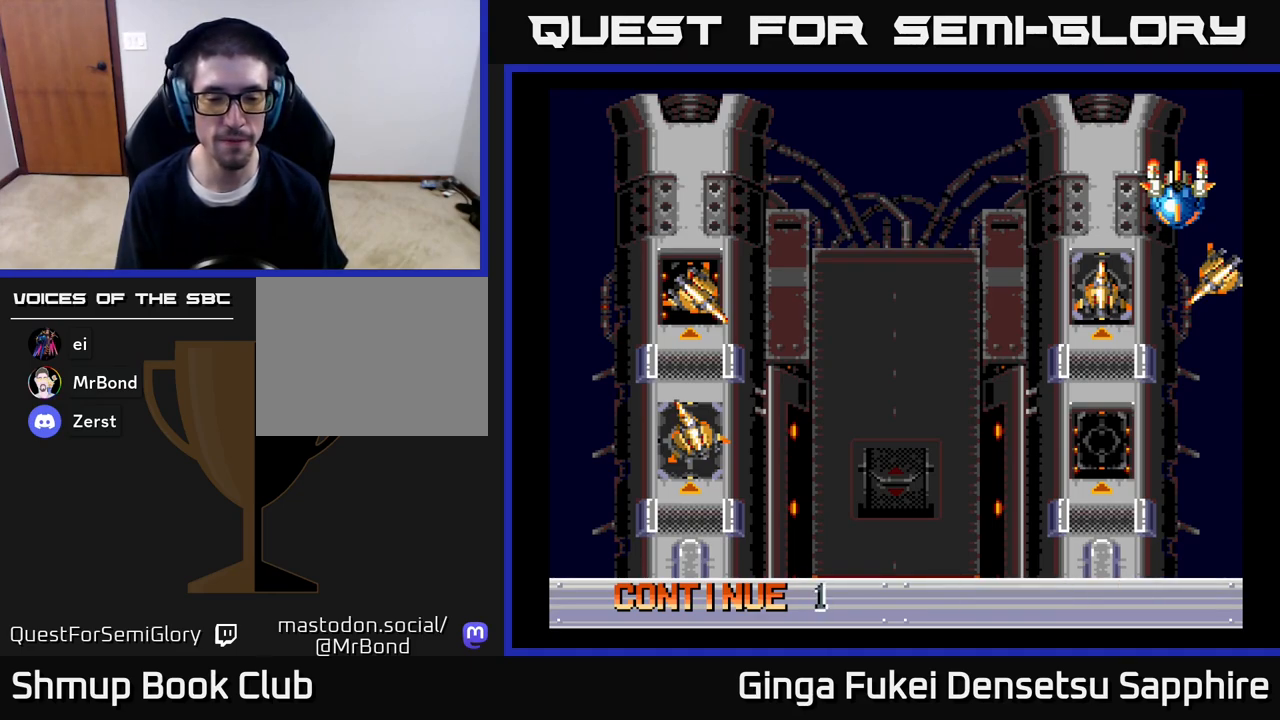
{"buttons": [], "left_stick": "center", "right_stick": "center", "events": [[33, "A", "down"], [100, "A", "up"], [150, "A", "down"], [217, "A", "up"], [267, "A", "down"], [333, "A", "up"], [400, "A", "down"], [433, "A", "up"]]}
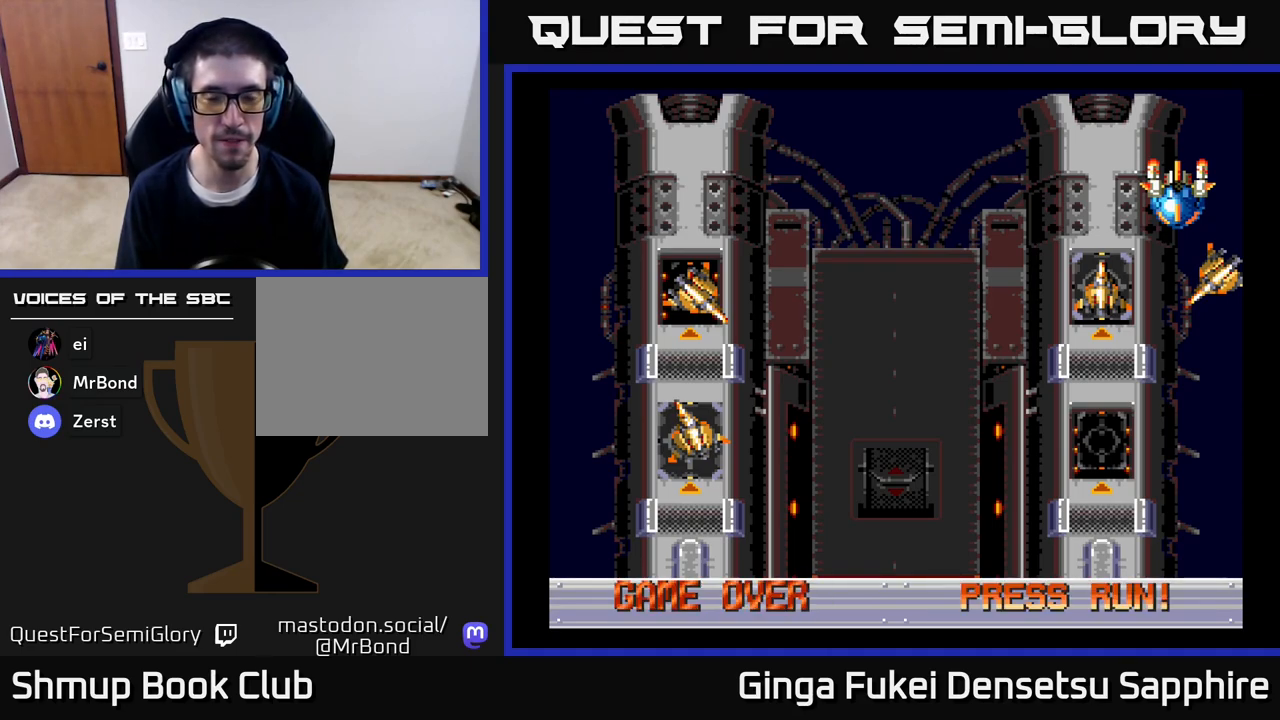
{"buttons": [], "left_stick": "center", "right_stick": "center", "events": [[17, "A", "down"], [67, "A", "up"], [117, "A", "down"], [183, "A", "up"], [250, "A", "down"], [317, "A", "up"], [367, "A", "down"], [433, "A", "up"]]}
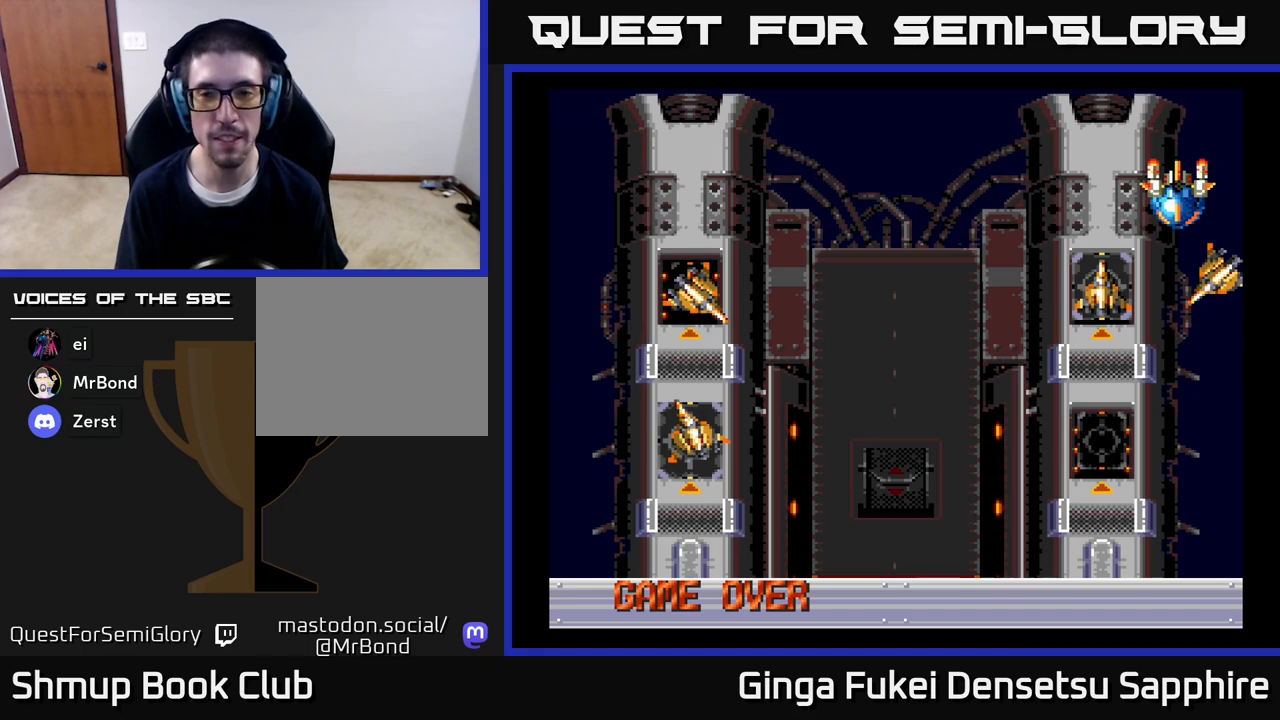
{"buttons": ["START"], "left_stick": "center", "right_stick": "center", "events": [[17, "A", "down"], [100, "A", "up"], [283, "START", "down"], [417, "START", "up"], [500, "START", "down"]]}
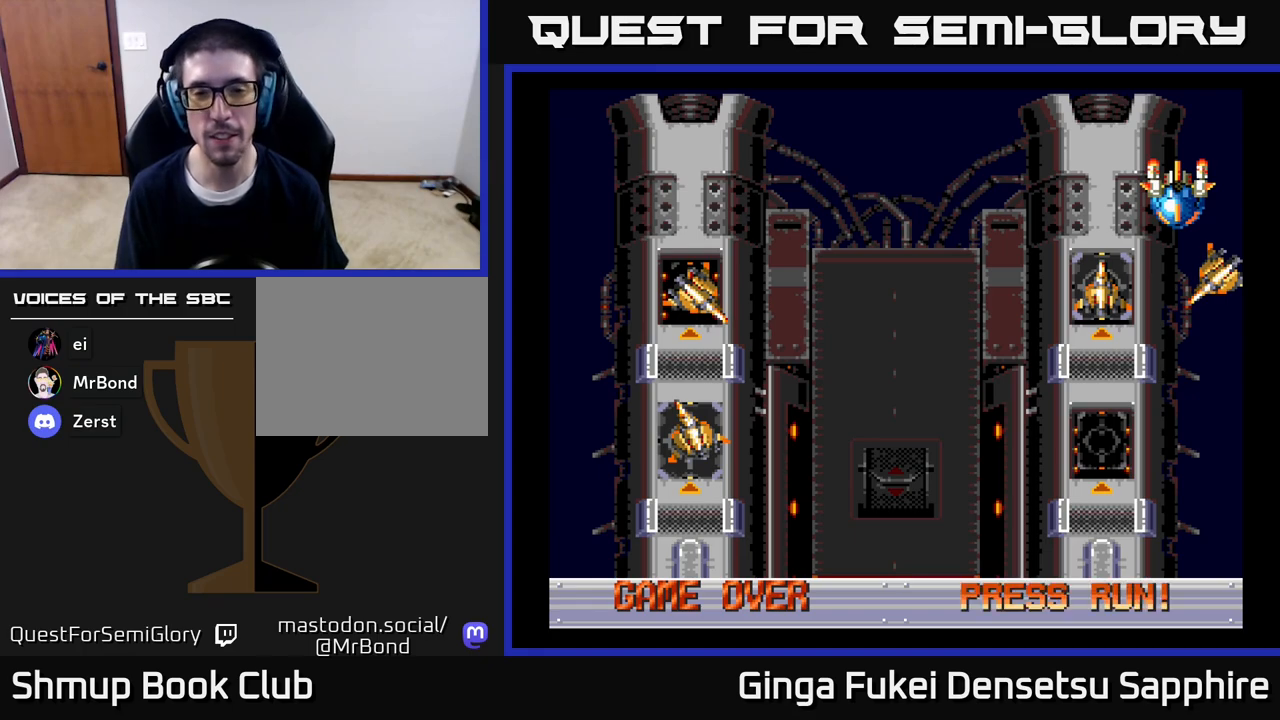
{"buttons": ["START"], "left_stick": "center", "right_stick": "center", "events": [[100, "START", "up"], [183, "START", "down"], [250, "START", "up"], [350, "START", "down"], [417, "START", "up"], [500, "START", "down"]]}
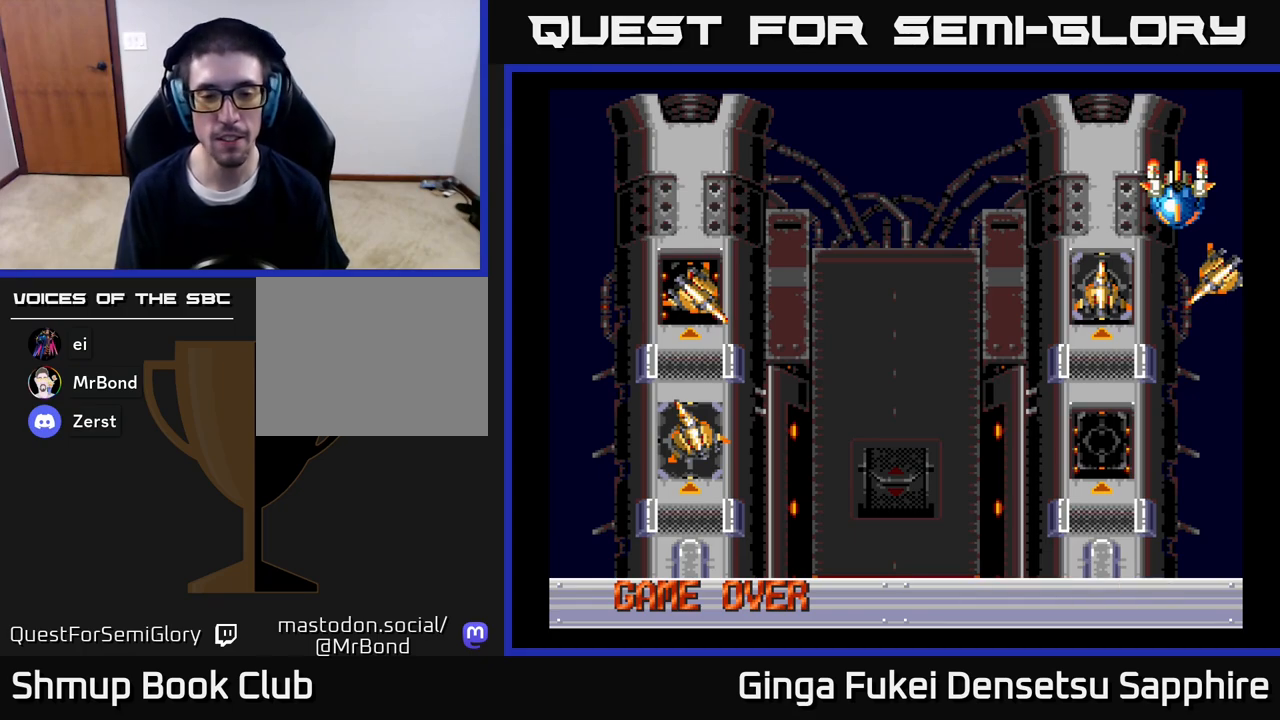
{"buttons": [], "left_stick": "center", "right_stick": "center", "events": [[67, "START", "up"], [167, "START", "down"], [267, "START", "up"], [350, "START", "down"], [433, "START", "up"]]}
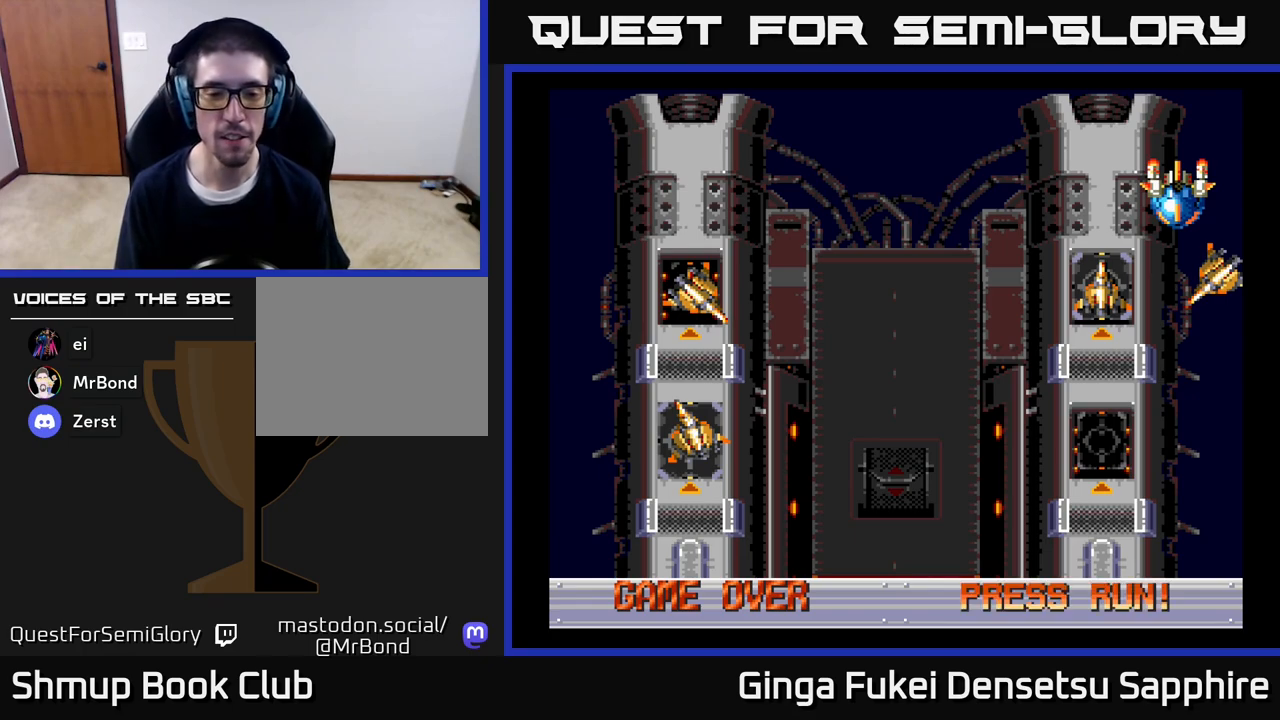
{"buttons": ["START"], "left_stick": "center", "right_stick": "center", "events": [[33, "START", "down"], [117, "START", "up"], [217, "START", "down"], [317, "START", "up"], [417, "START", "down"]]}
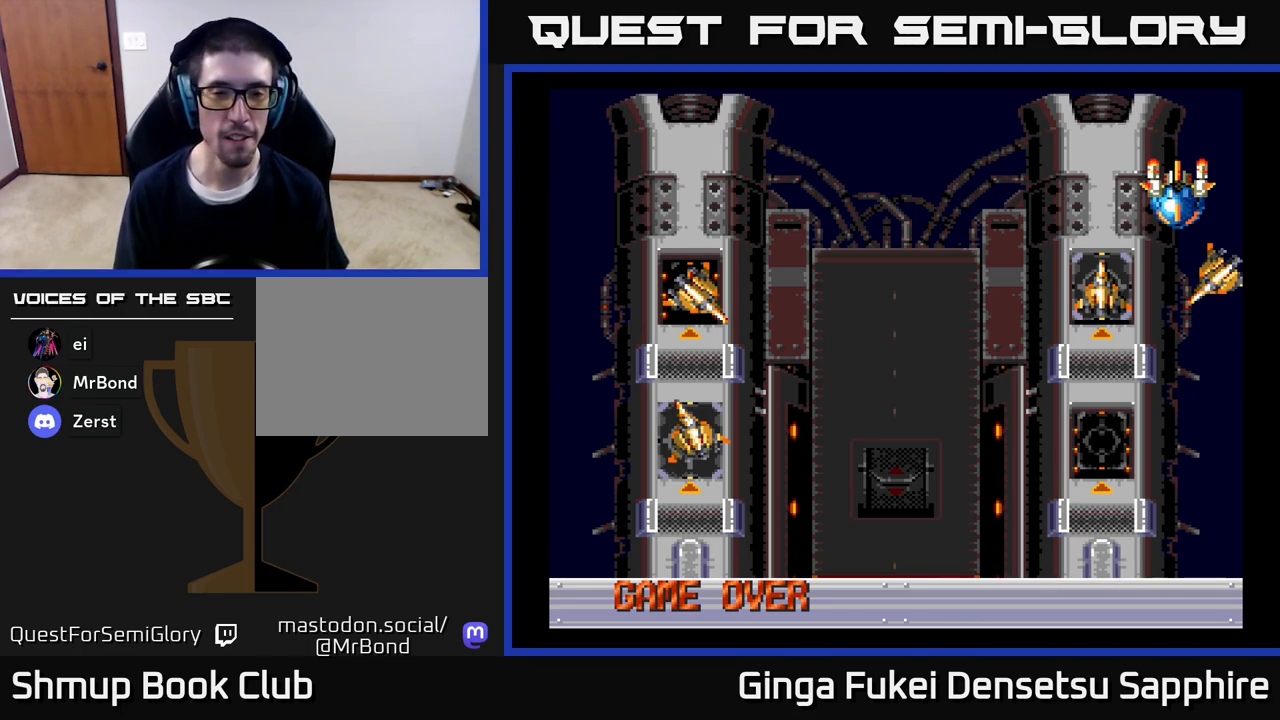
{"buttons": ["START"], "left_stick": "center", "right_stick": "center", "events": [[17, "START", "up"], [117, "START", "down"], [217, "START", "up"], [300, "START", "down"], [383, "START", "up"], [483, "START", "down"]]}
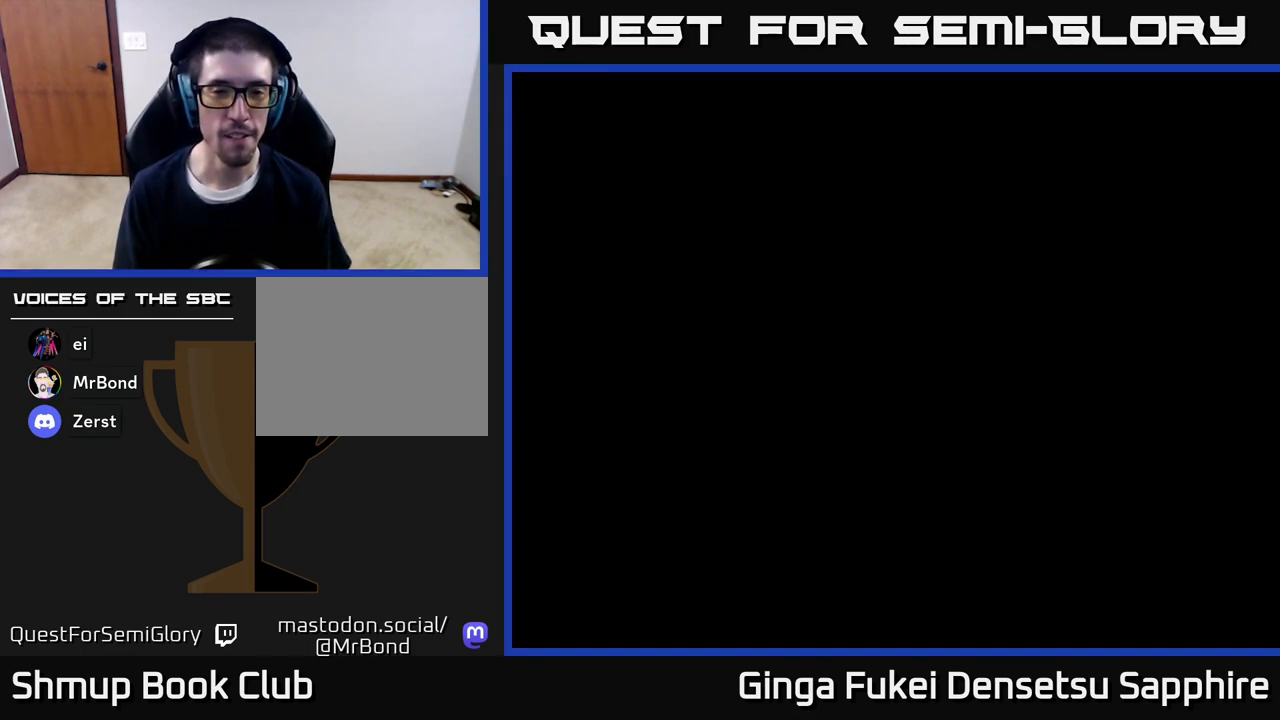
{"buttons": [], "left_stick": "center", "right_stick": "center", "events": [[67, "START", "up"], [167, "START", "down"], [267, "START", "up"], [350, "START", "down"], [483, "START", "up"]]}
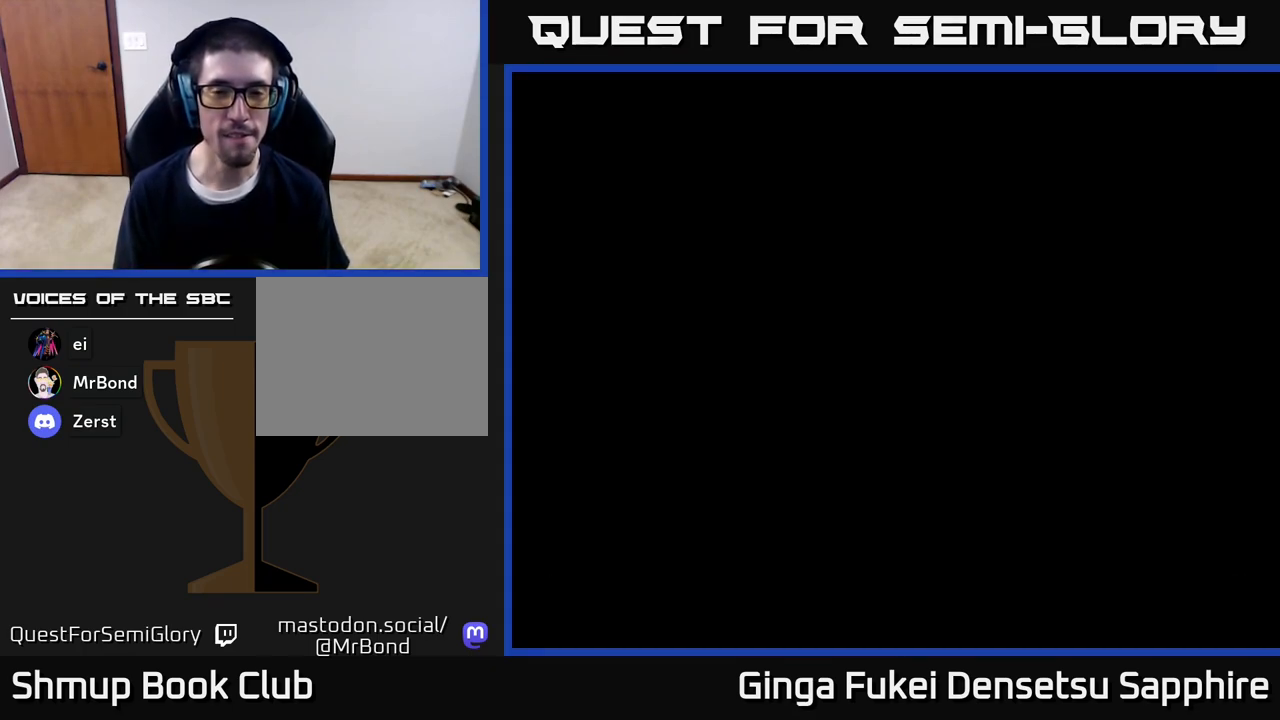
{"buttons": ["START"], "left_stick": "center", "right_stick": "center", "events": [[67, "START", "down"], [183, "START", "up"], [267, "START", "down"], [367, "START", "up"], [467, "START", "down"]]}
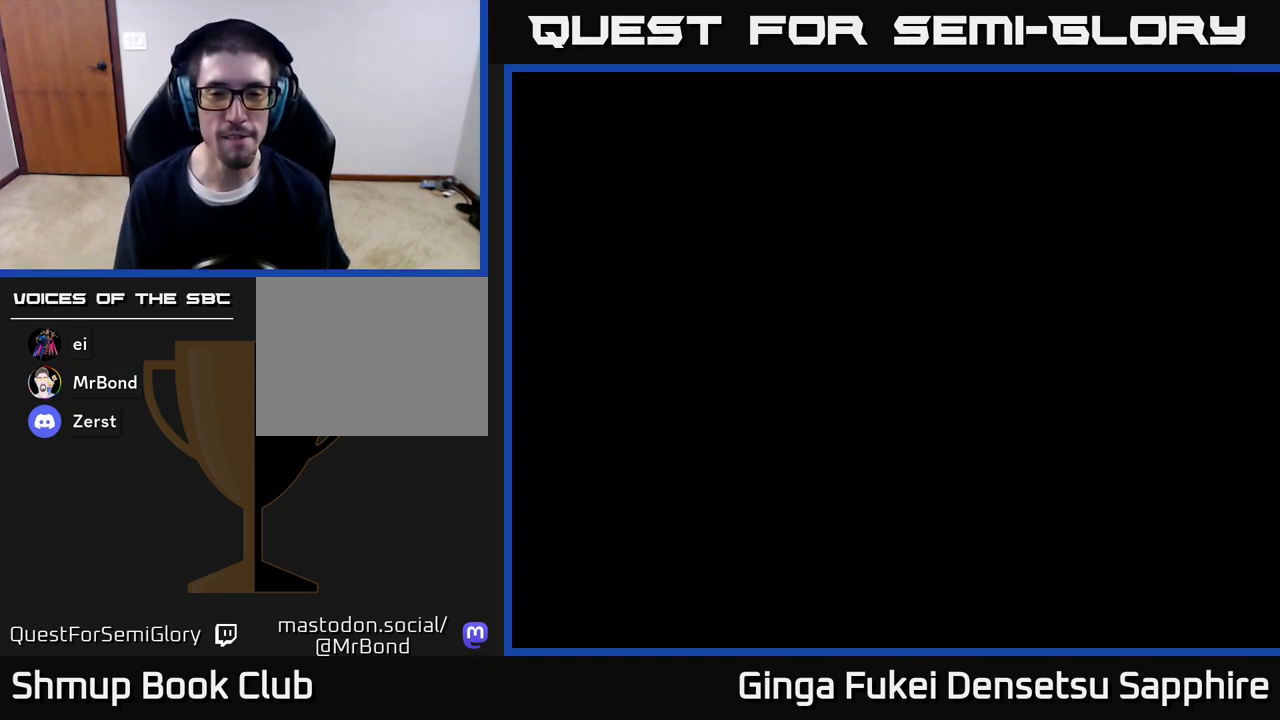
{"buttons": [], "left_stick": "center", "right_stick": "center", "events": [[67, "START", "up"], [183, "START", "down"], [267, "START", "up"], [367, "START", "down"], [450, "START", "up"]]}
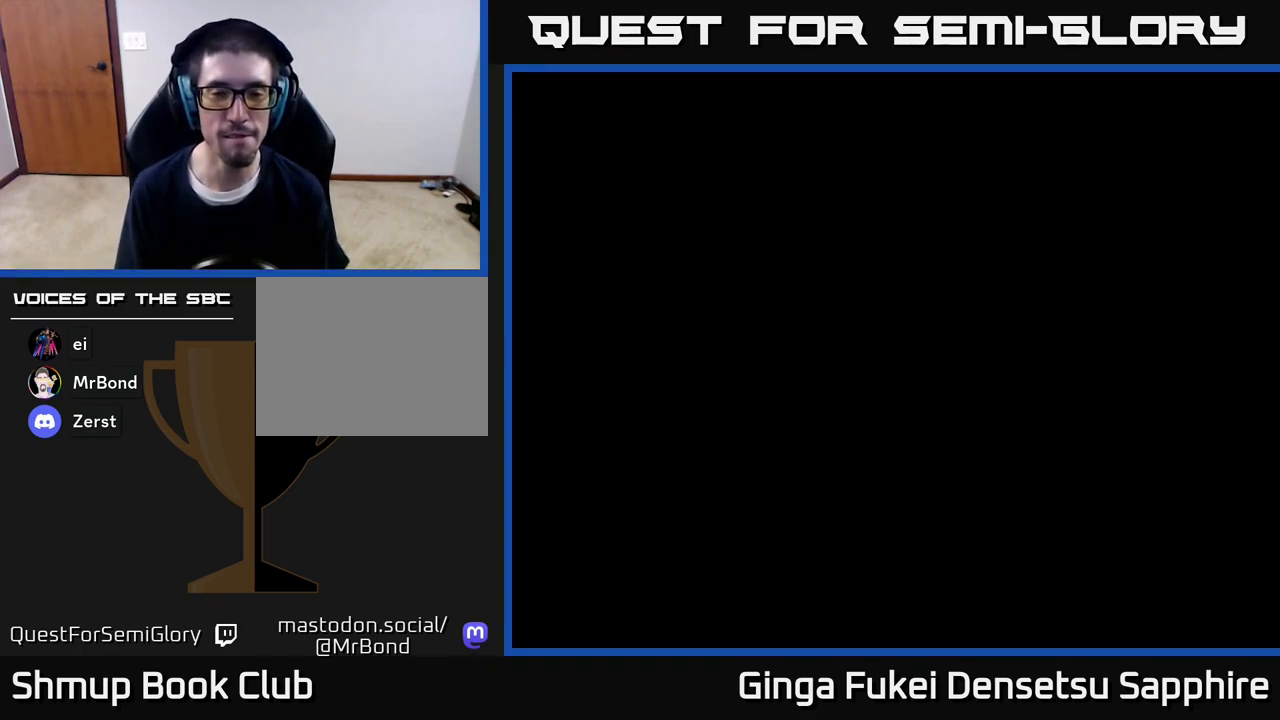
{"buttons": ["START"], "left_stick": "center", "right_stick": "center", "events": [[33, "START", "down"], [133, "START", "up"], [217, "START", "down"], [333, "START", "up"], [417, "START", "down"]]}
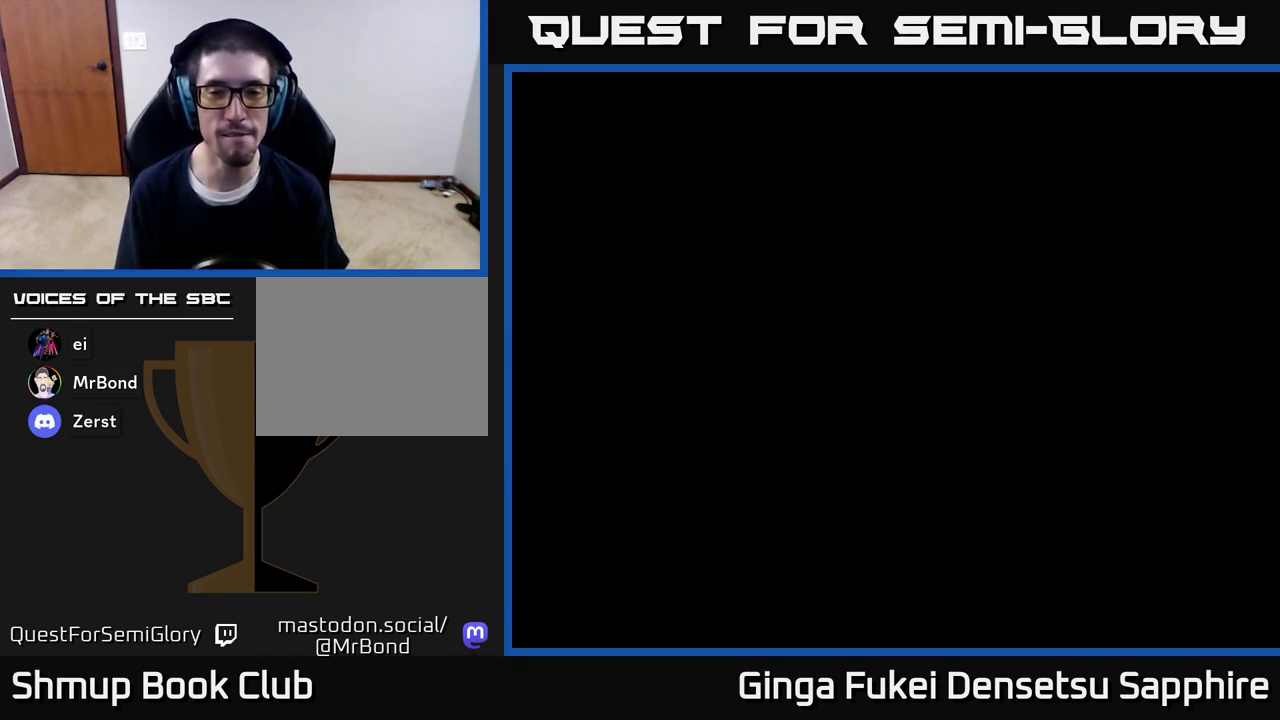
{"buttons": ["START"], "left_stick": "center", "right_stick": "center", "events": [[17, "START", "up"], [117, "START", "down"], [217, "START", "up"], [317, "START", "down"], [400, "START", "up"], [467, "START", "down"]]}
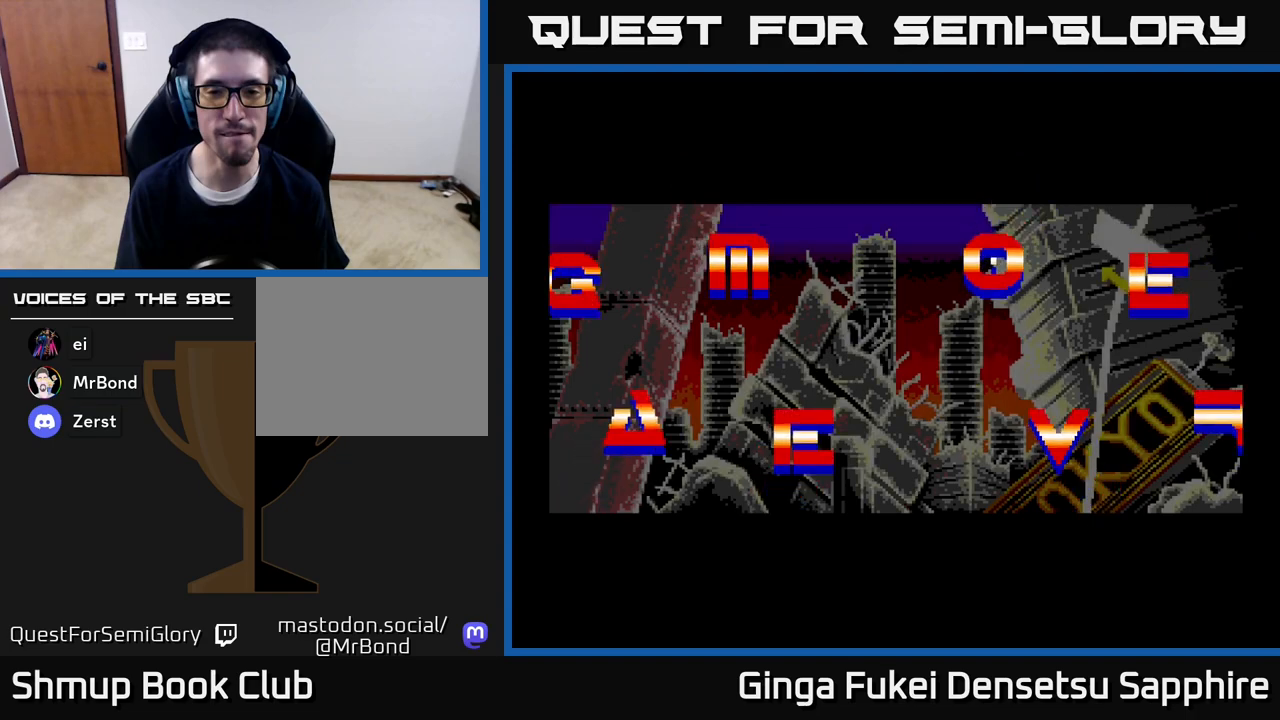
{"buttons": [], "left_stick": "center", "right_stick": "center", "events": [[67, "START", "up"], [150, "START", "down"], [250, "START", "up"], [350, "START", "down"], [433, "START", "up"]]}
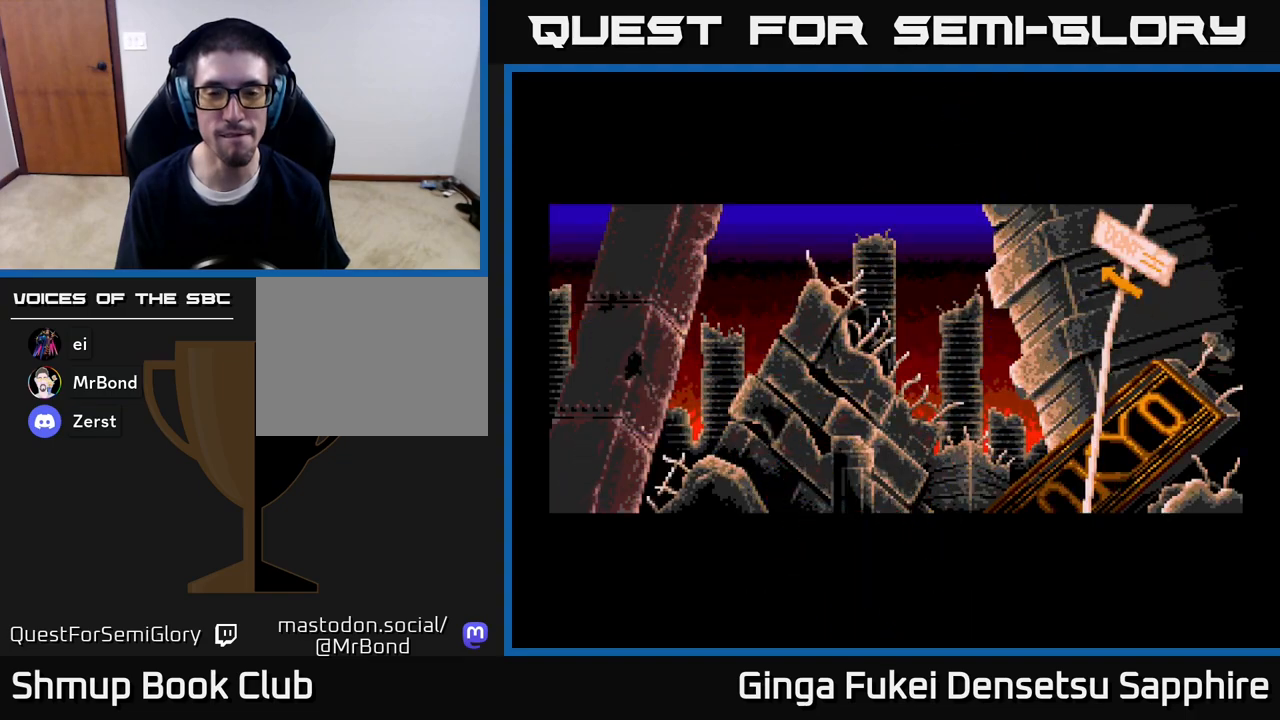
{"buttons": ["START"], "left_stick": "center", "right_stick": "center", "events": [[50, "START", "down"], [150, "START", "up"], [250, "START", "down"], [333, "START", "up"], [433, "START", "down"]]}
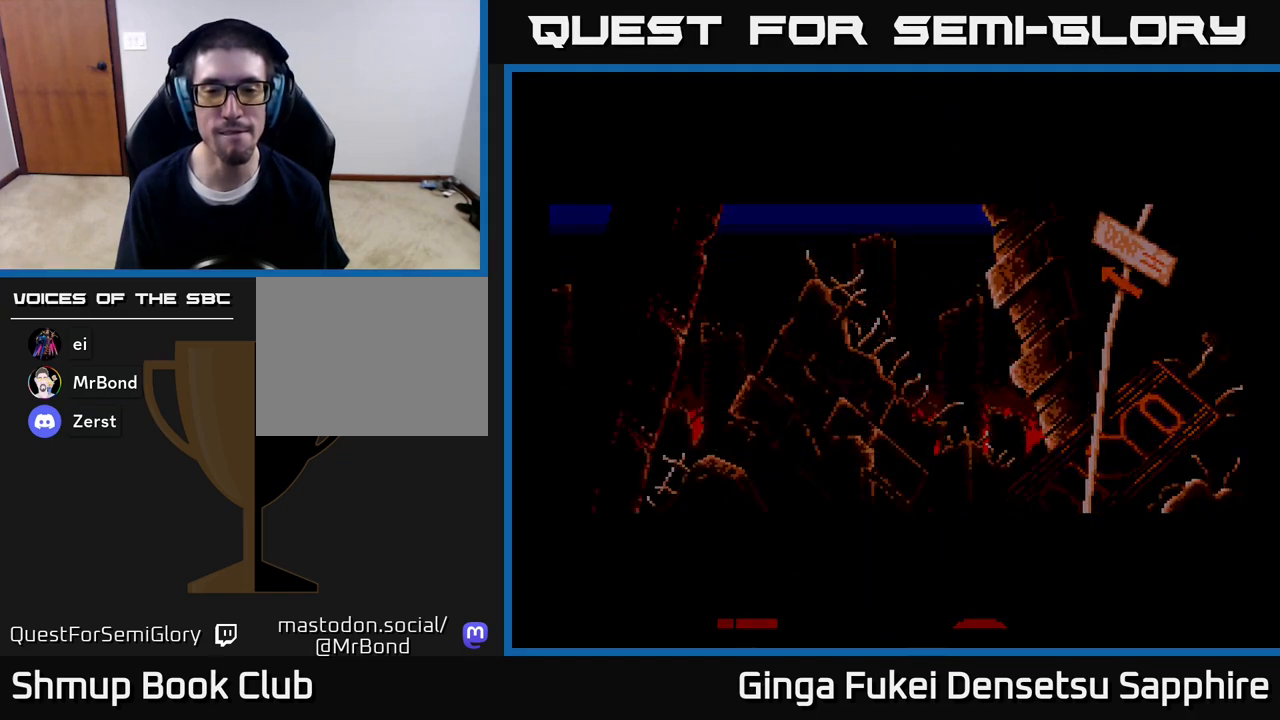
{"buttons": ["START"], "left_stick": "center", "right_stick": "center", "events": [[33, "START", "up"], [133, "START", "down"], [217, "START", "up"], [300, "START", "down"], [383, "START", "up"], [467, "START", "down"]]}
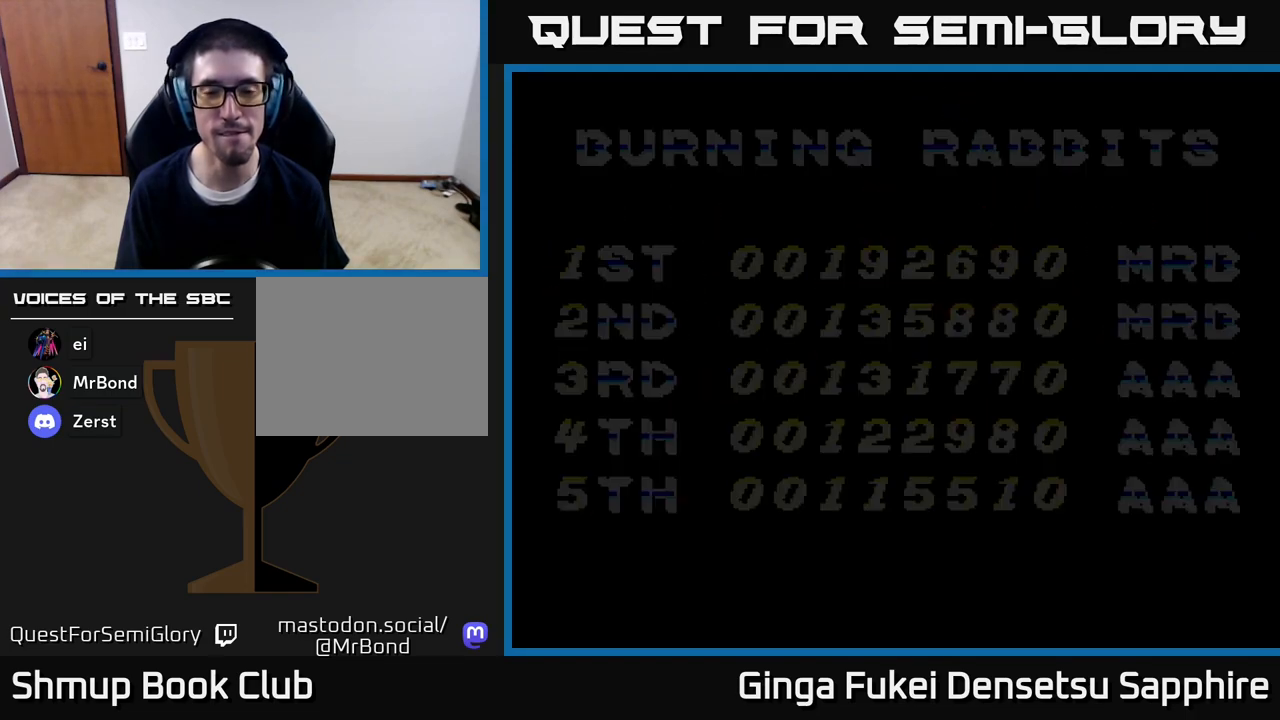
{"buttons": ["START"], "left_stick": "center", "right_stick": "center", "events": [[50, "START", "up"], [133, "START", "down"], [217, "START", "up"], [317, "START", "down"], [400, "START", "up"], [483, "START", "down"]]}
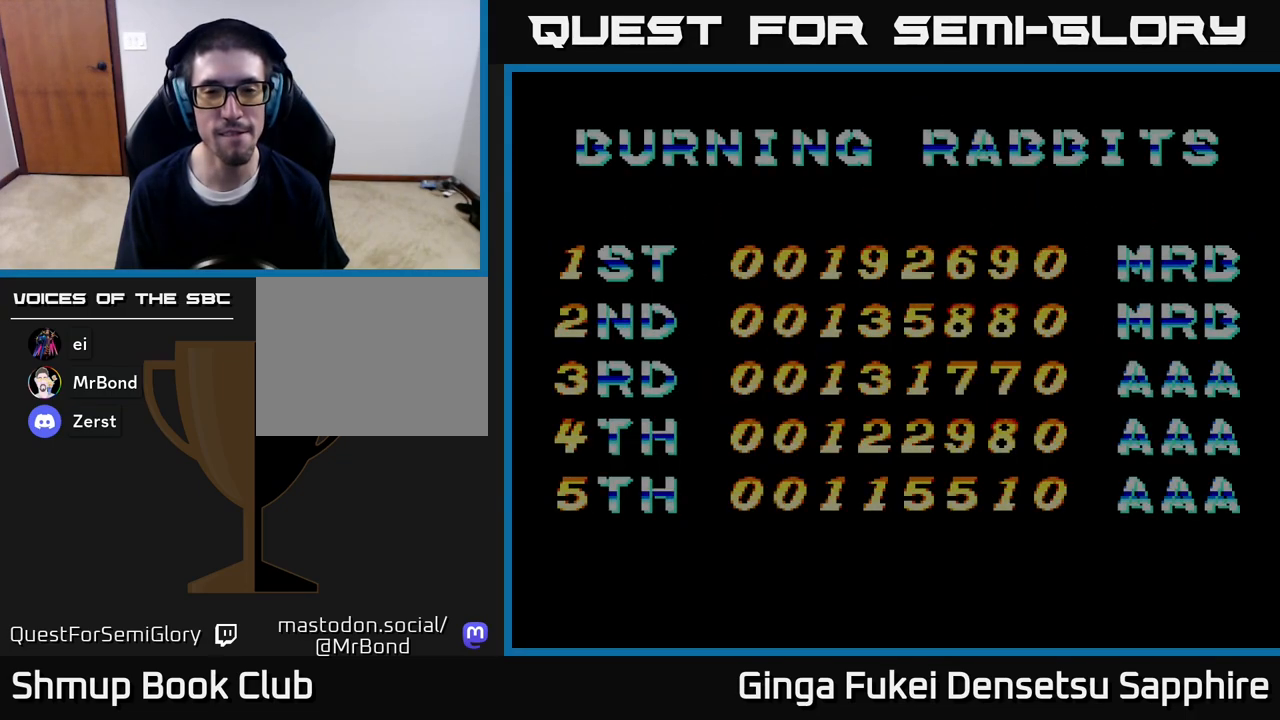
{"buttons": ["START"], "left_stick": "center", "right_stick": "center", "events": [[67, "START", "up"], [167, "START", "down"], [233, "START", "up"], [317, "START", "down"], [417, "START", "up"], [500, "START", "down"]]}
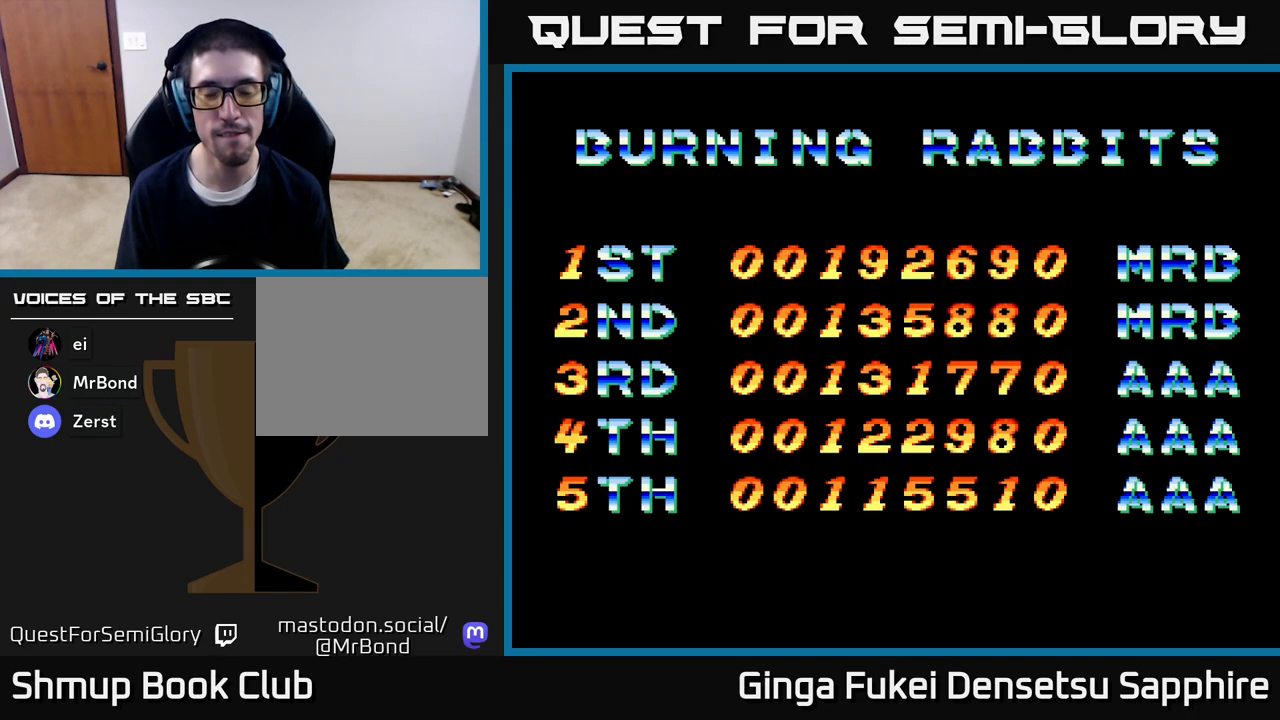
{"buttons": ["START"], "left_stick": "center", "right_stick": "center", "events": [[83, "START", "up"], [183, "START", "down"], [250, "START", "up"], [333, "START", "down"], [417, "START", "up"], [500, "START", "down"]]}
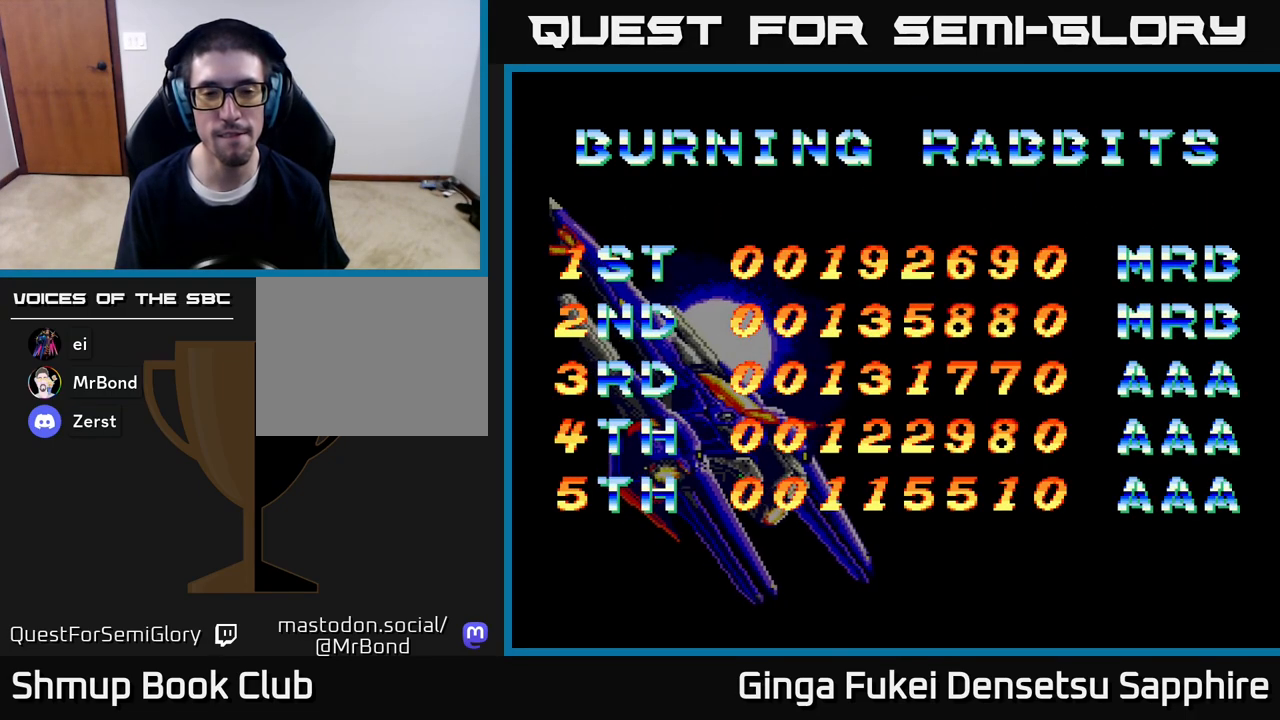
{"buttons": [], "left_stick": "center", "right_stick": "center", "events": [[100, "START", "up"], [183, "START", "down"], [283, "START", "up"], [367, "START", "down"], [467, "START", "up"]]}
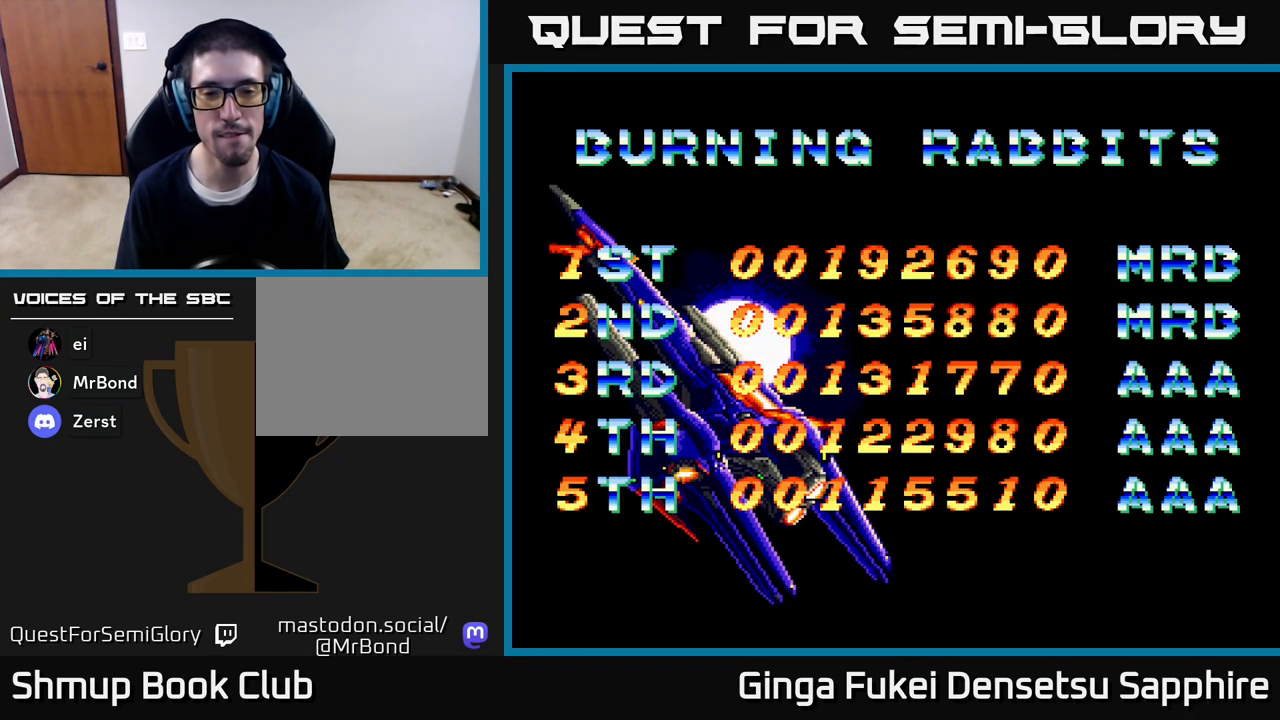
{"buttons": ["START"], "left_stick": "center", "right_stick": "center", "events": [[33, "START", "down"], [133, "START", "up"], [233, "START", "down"], [317, "START", "up"], [400, "START", "down"]]}
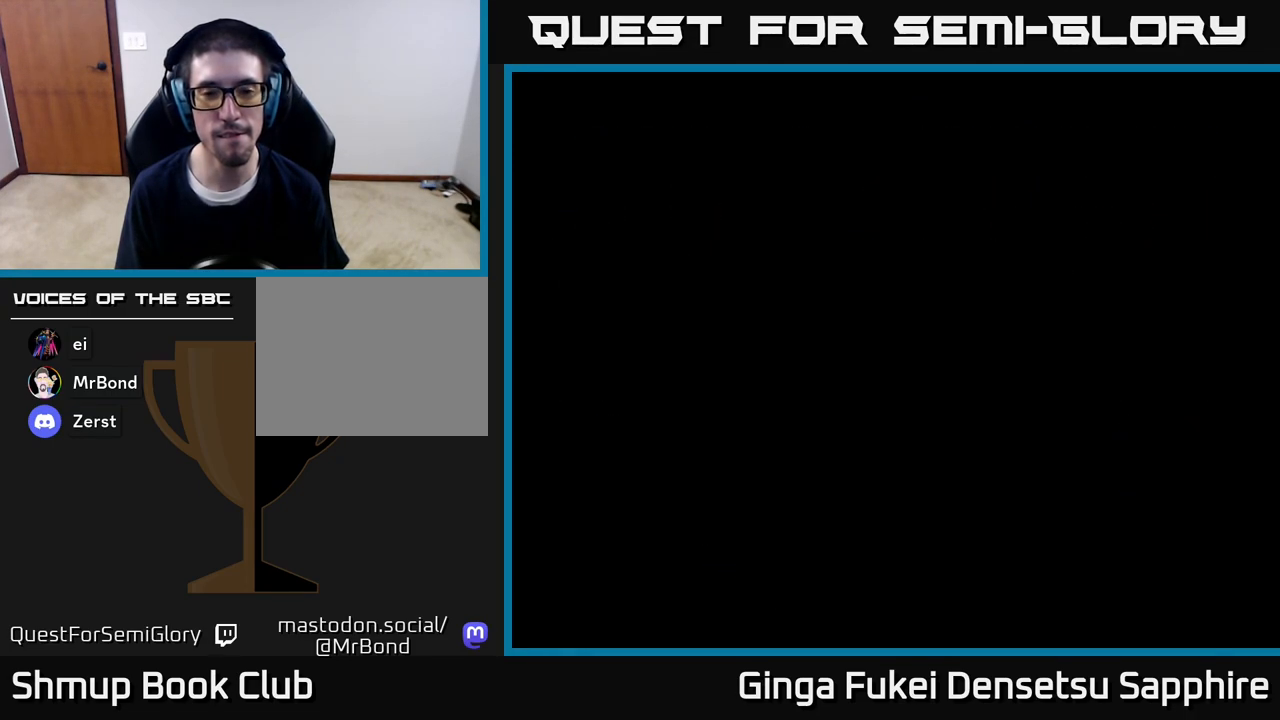
{"buttons": ["START"], "left_stick": "center", "right_stick": "center", "events": [[17, "START", "up"], [100, "START", "down"], [200, "START", "up"], [283, "START", "down"], [350, "START", "up"], [450, "START", "down"]]}
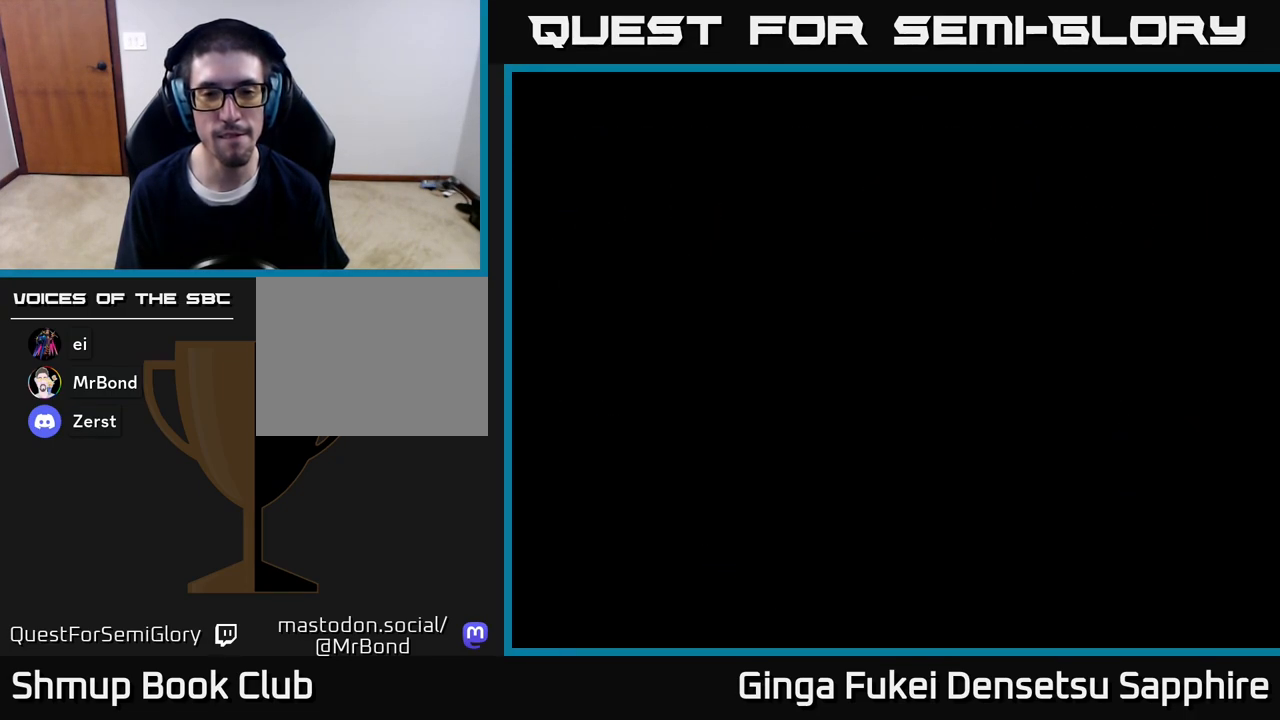
{"buttons": ["START"], "left_stick": "center", "right_stick": "center", "events": [[17, "START", "up"], [100, "START", "down"], [183, "START", "up"], [267, "START", "down"], [350, "START", "up"], [433, "START", "down"]]}
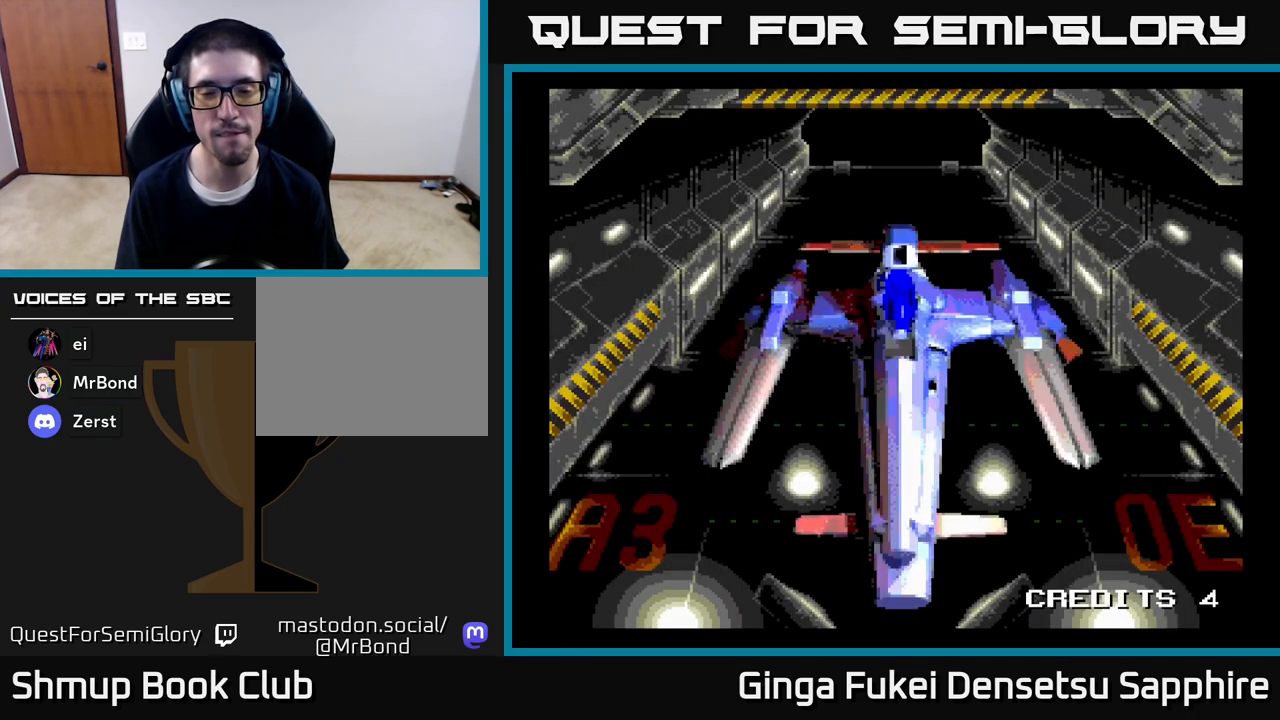
{"buttons": ["START"], "left_stick": "center", "right_stick": "center", "events": [[17, "START", "up"], [100, "START", "down"], [200, "START", "up"], [283, "START", "down"], [367, "START", "up"], [467, "START", "down"]]}
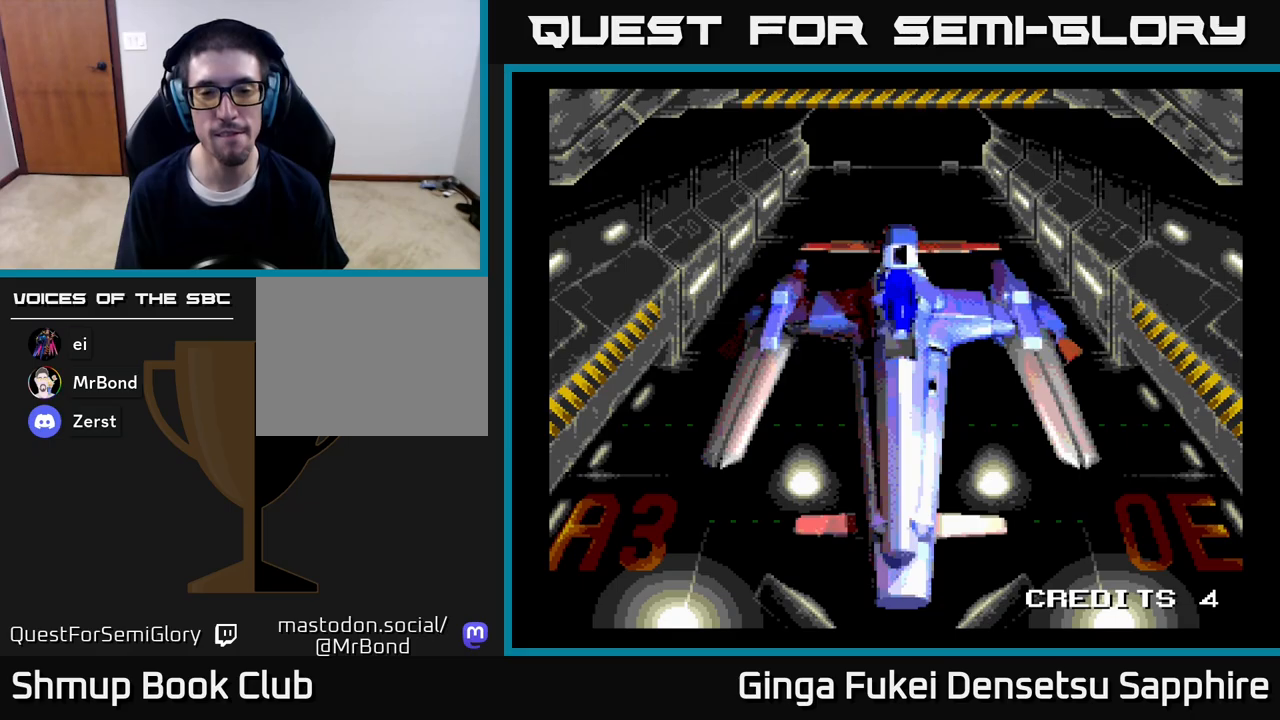
{"buttons": [], "left_stick": "center", "right_stick": "center", "events": [[67, "START", "up"], [150, "START", "down"], [250, "START", "up"], [333, "START", "down"], [433, "START", "up"]]}